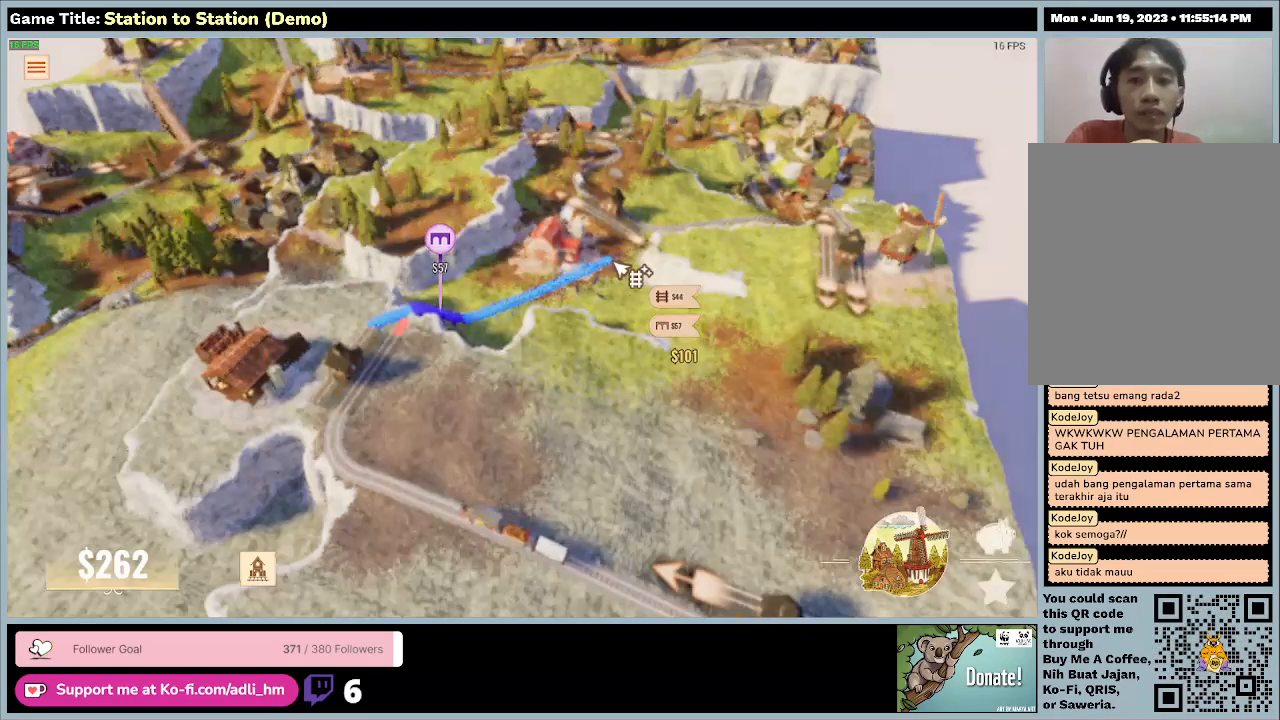
Gameplay with keyboard and mouse; each line is a JSON object with the keys and mouse buttons held at the frame after it. "events" lists presses ("down") and releases ("up") of "0", "1", "2", "3", "4", "5", "6", "7", "8", "9", "a", "alt", "b", "c", "caps_lock", "ctrl", "d", "down", "e", "escape", "f", "f1", "f2", "f3", "f4", "f5", "f6", "f7", "f8", "g", "h", "i", "j", "k", "l", "left", "m", "n", "o", "p", "q", "r", "return", "right", "s", "shift", "space", "t", "tab", "tilde", "u", "up", "v", "w", "x", "y", "z", "mouse_left", "mouse_wheel" and "mouse_right" between this image and that frame as [ms after this image, input, new state], when the widget could be followed in between. "mouse_left", "mouse_wheel", "mouse_right" = the "left", "wheel", "right" buttons of the "mouse" list. No other keys are recorded. "wheel" means that the mouse wheel is clicked or scrolled. Mouse movement is not recorded.
{"keys": ["d"], "mouse": [], "events": [[367, "d", "down"]]}
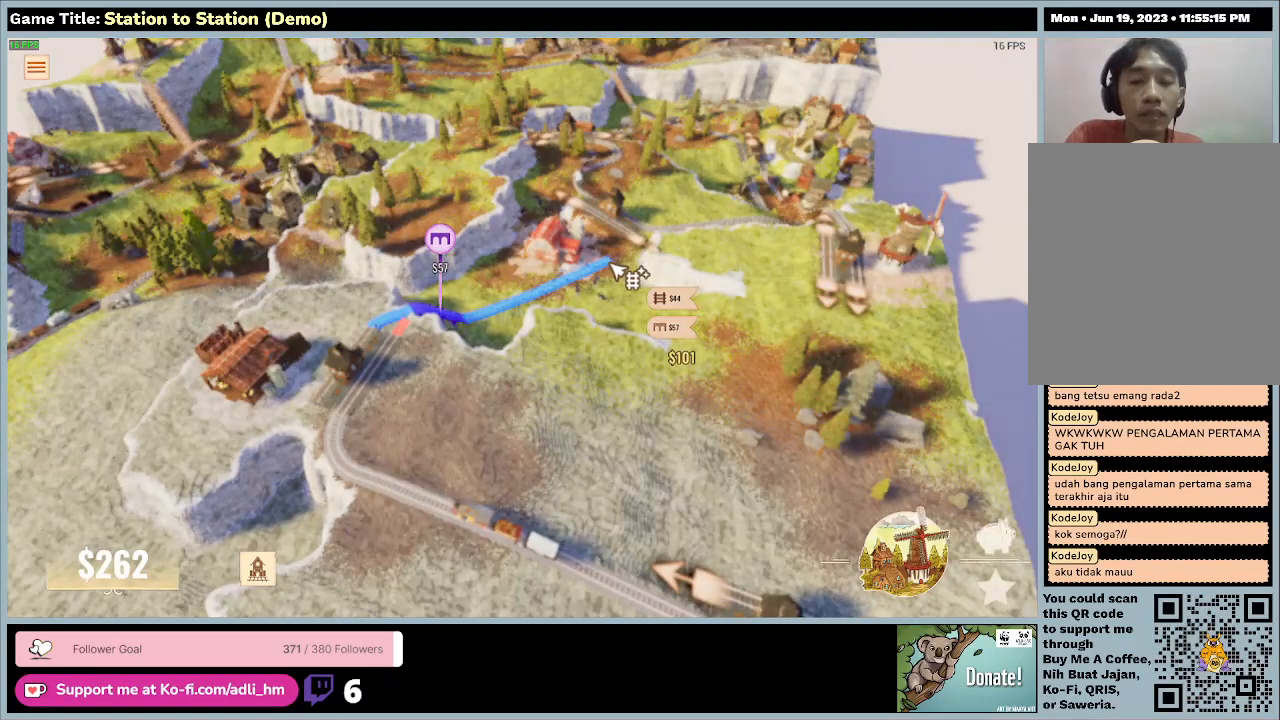
{"keys": ["d"], "mouse": [], "events": []}
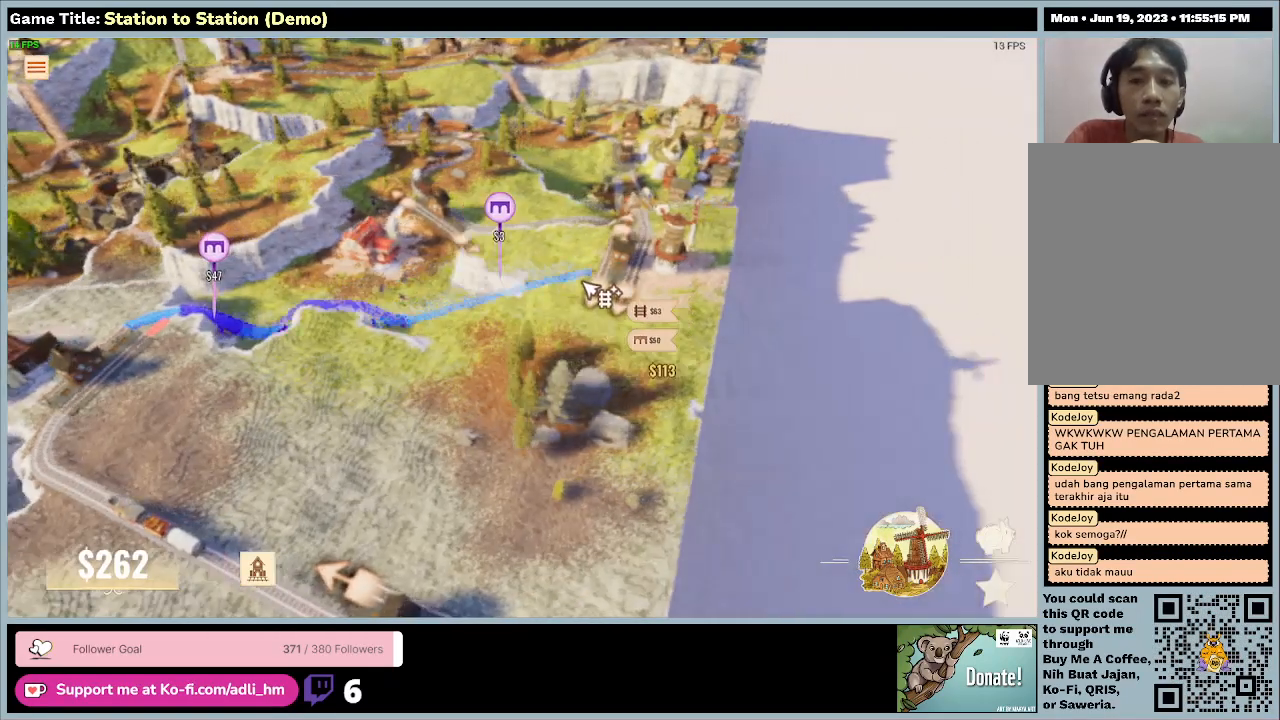
{"keys": ["w"], "mouse": [], "events": [[267, "d", "up"], [267, "w", "down"]]}
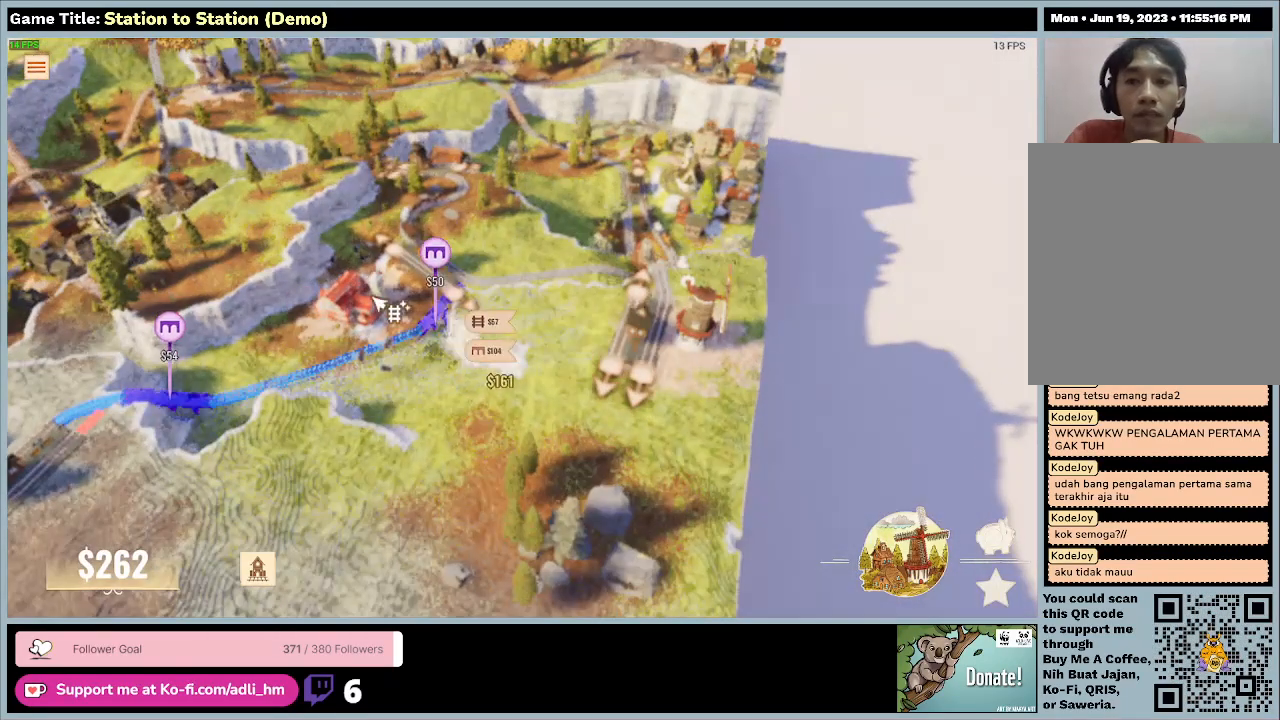
{"keys": [], "mouse": [], "events": [[167, "mouse_right", "down"], [233, "w", "up"], [500, "mouse_right", "up"]]}
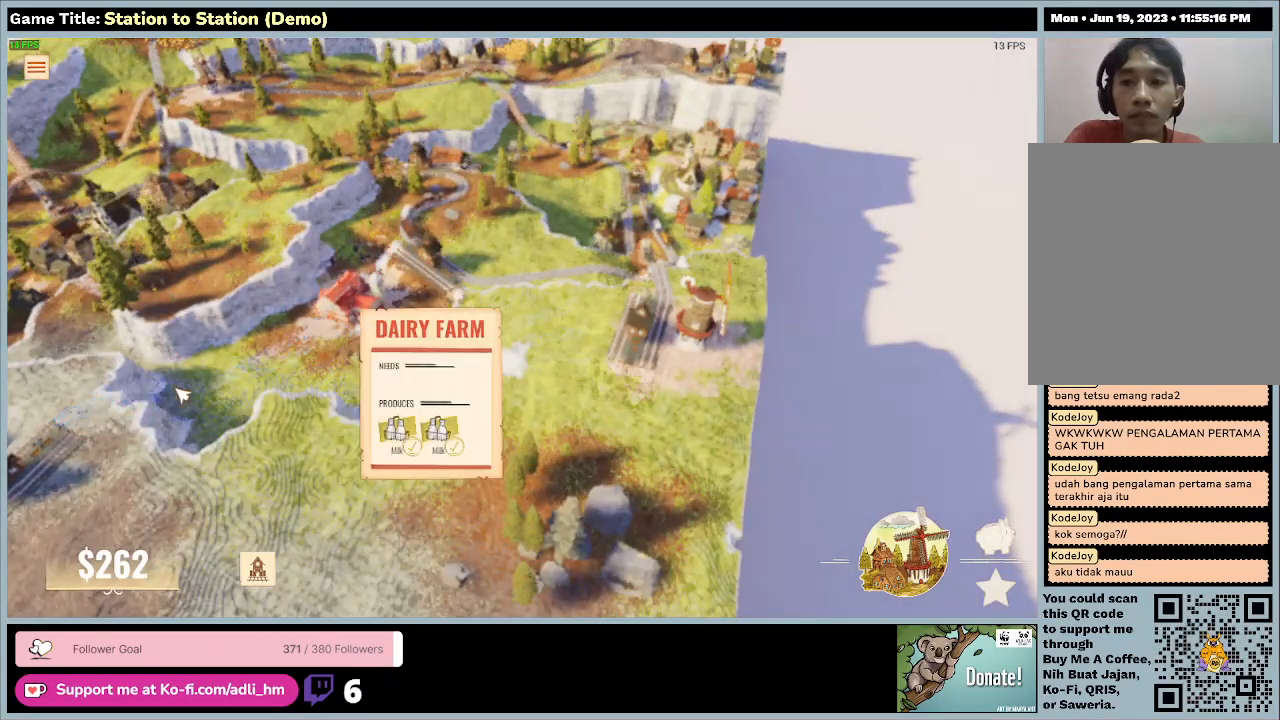
{"keys": [], "mouse": [], "events": []}
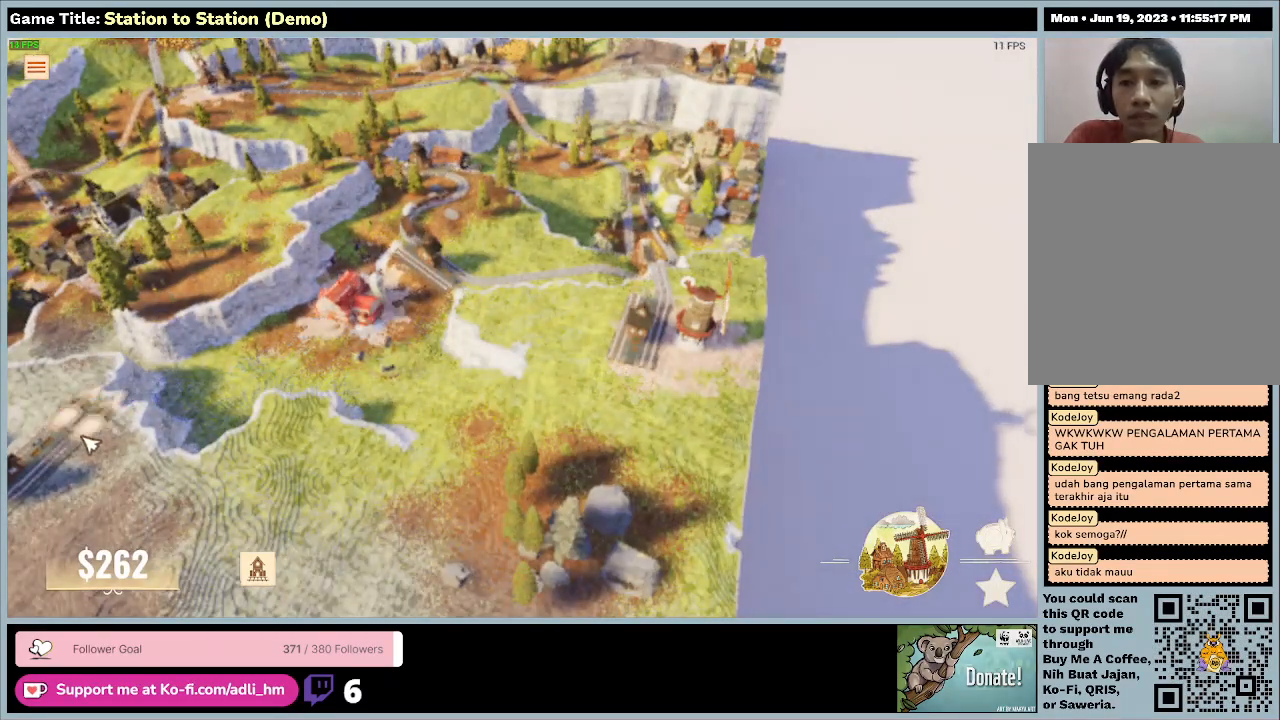
{"keys": [], "mouse": [], "events": []}
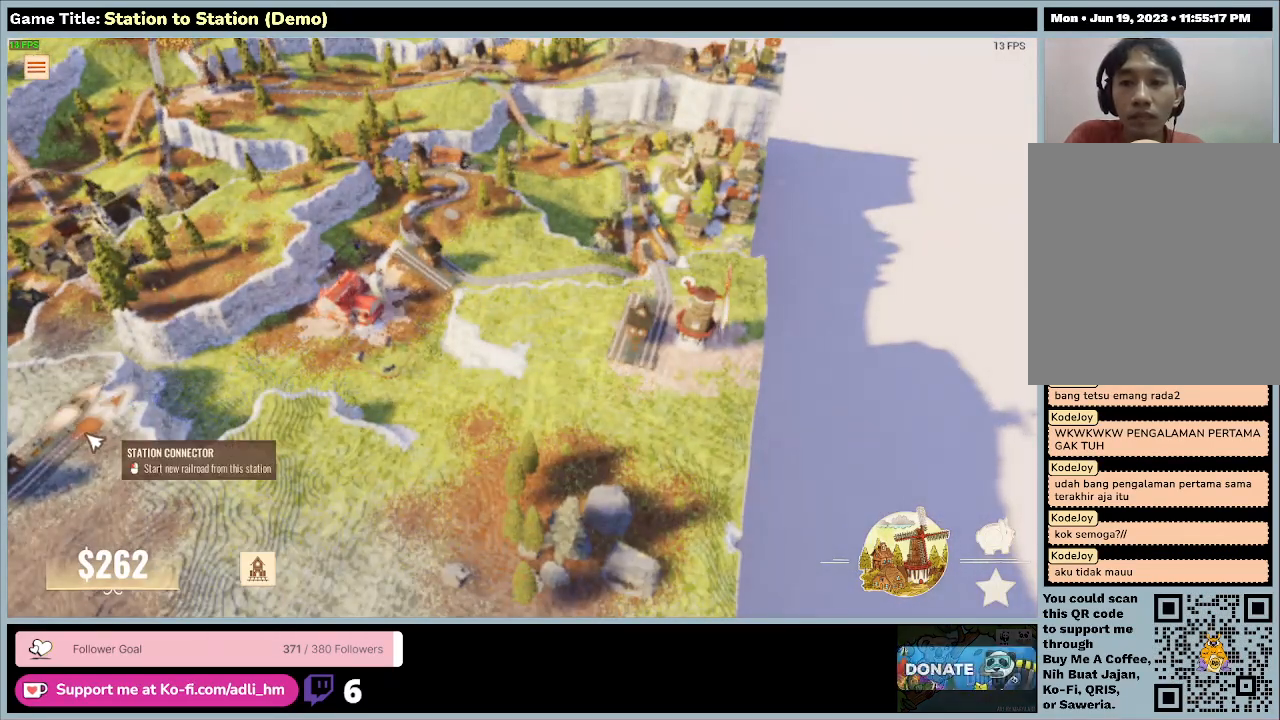
{"keys": [], "mouse": [], "events": [[100, "mouse_left", "down"], [400, "mouse_left", "up"]]}
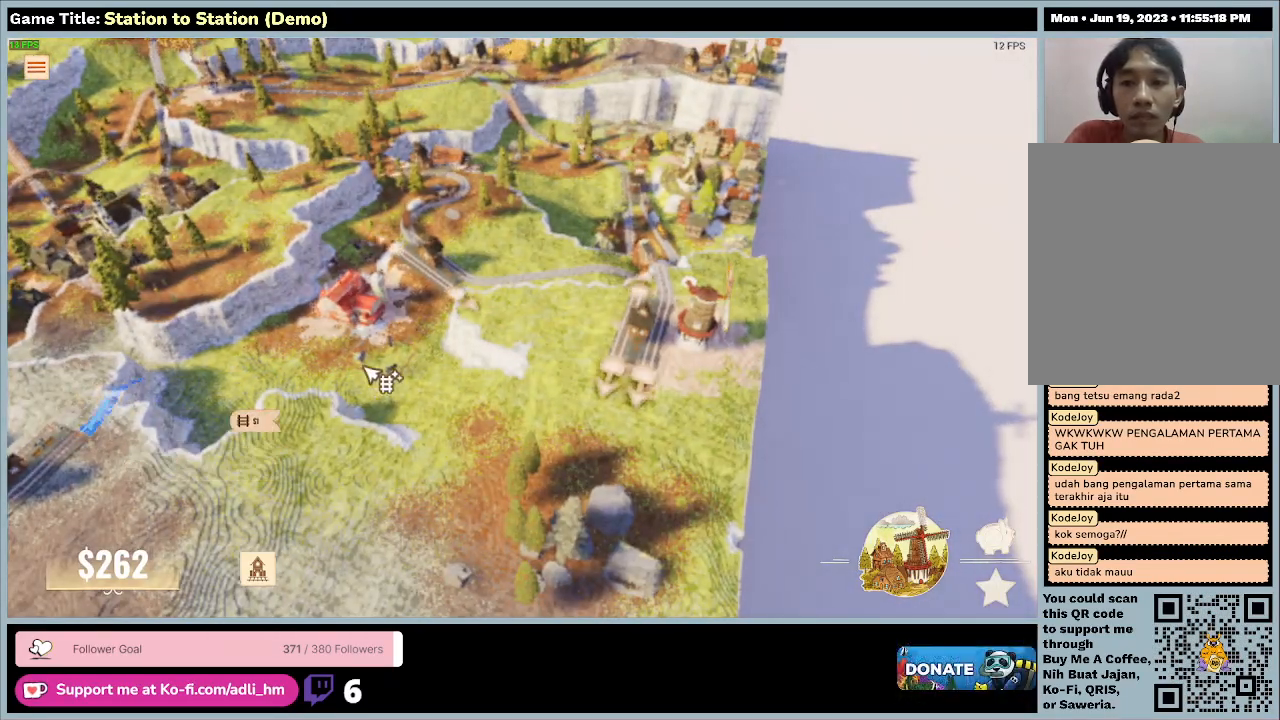
{"keys": [], "mouse": [], "events": []}
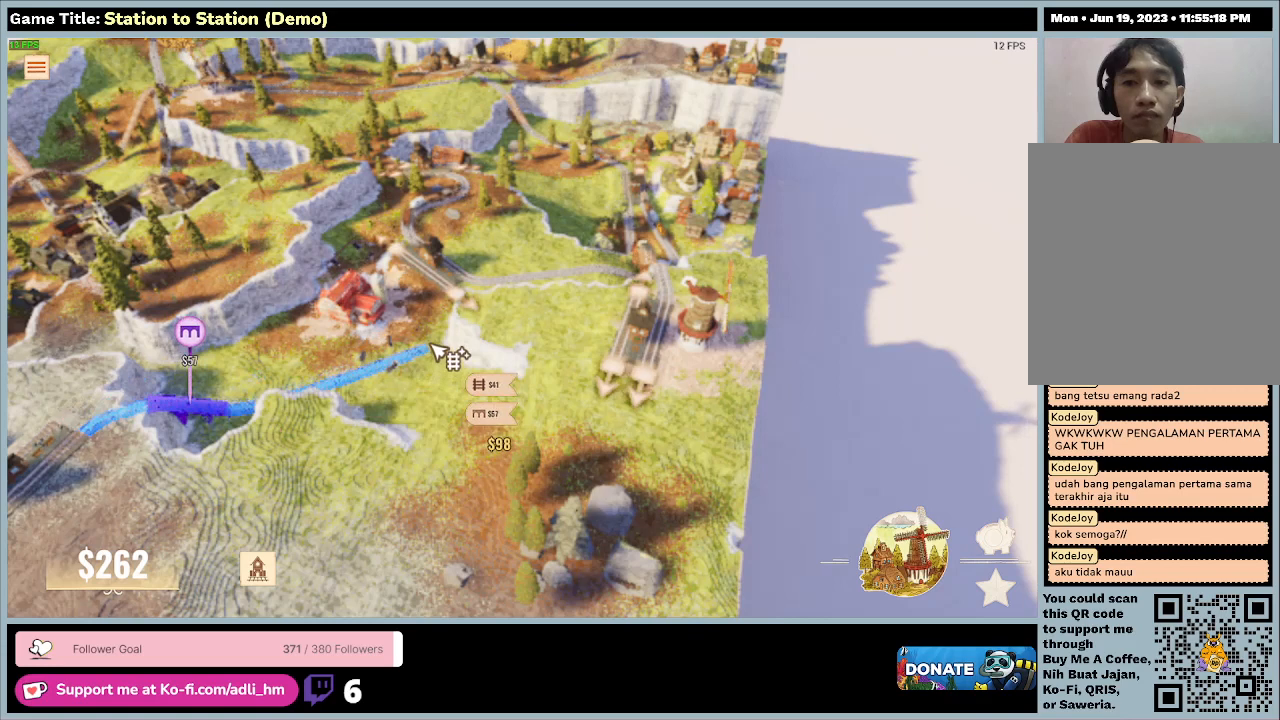
{"keys": [], "mouse": [], "events": []}
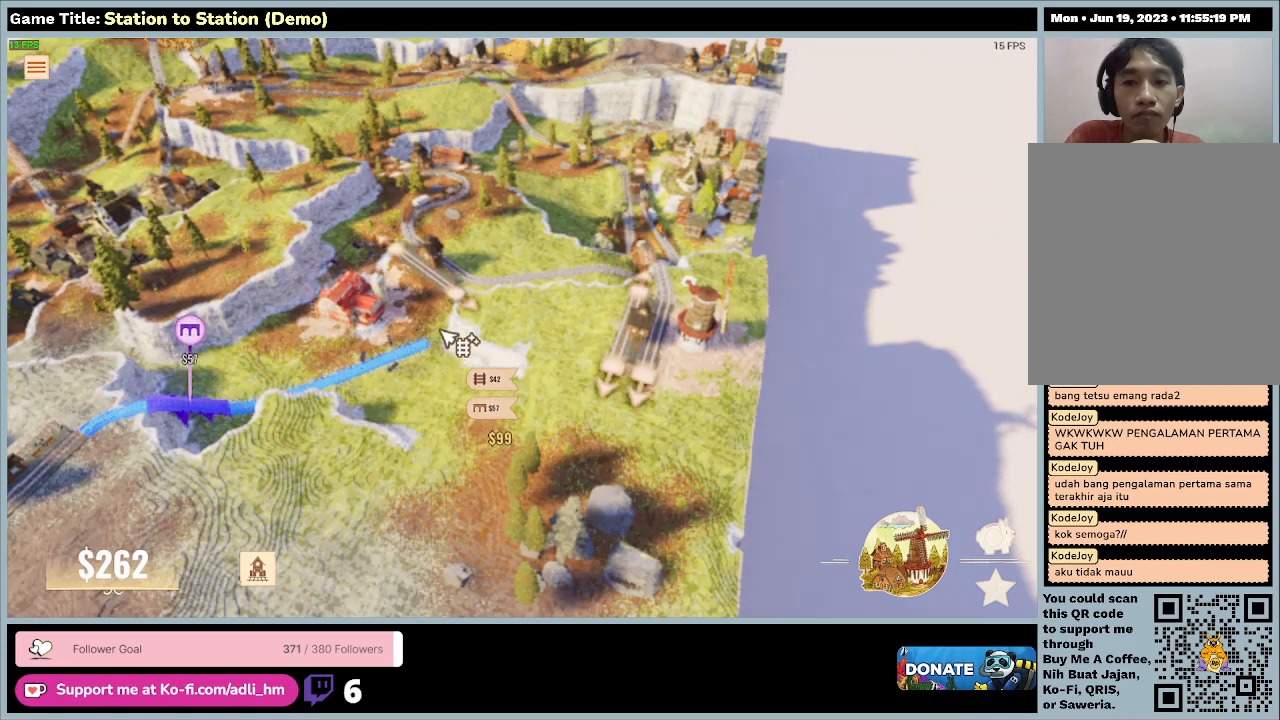
{"keys": [], "mouse": [], "events": []}
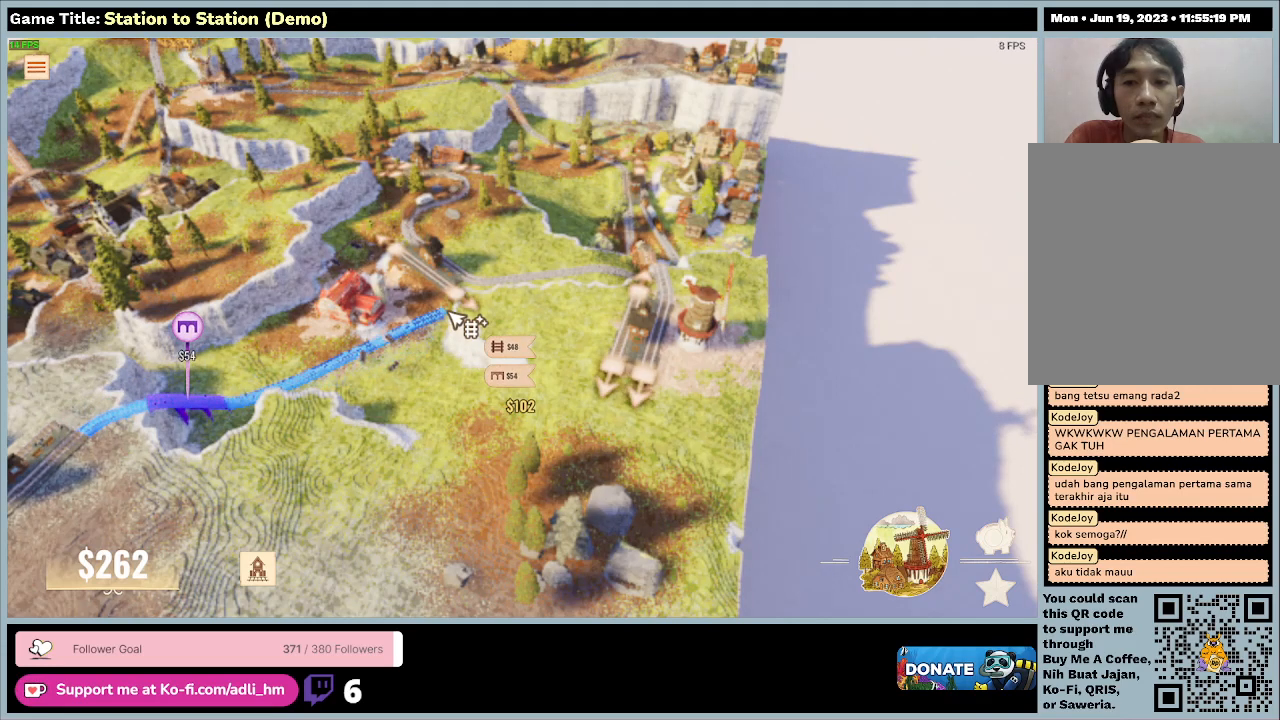
{"keys": [], "mouse": [], "events": []}
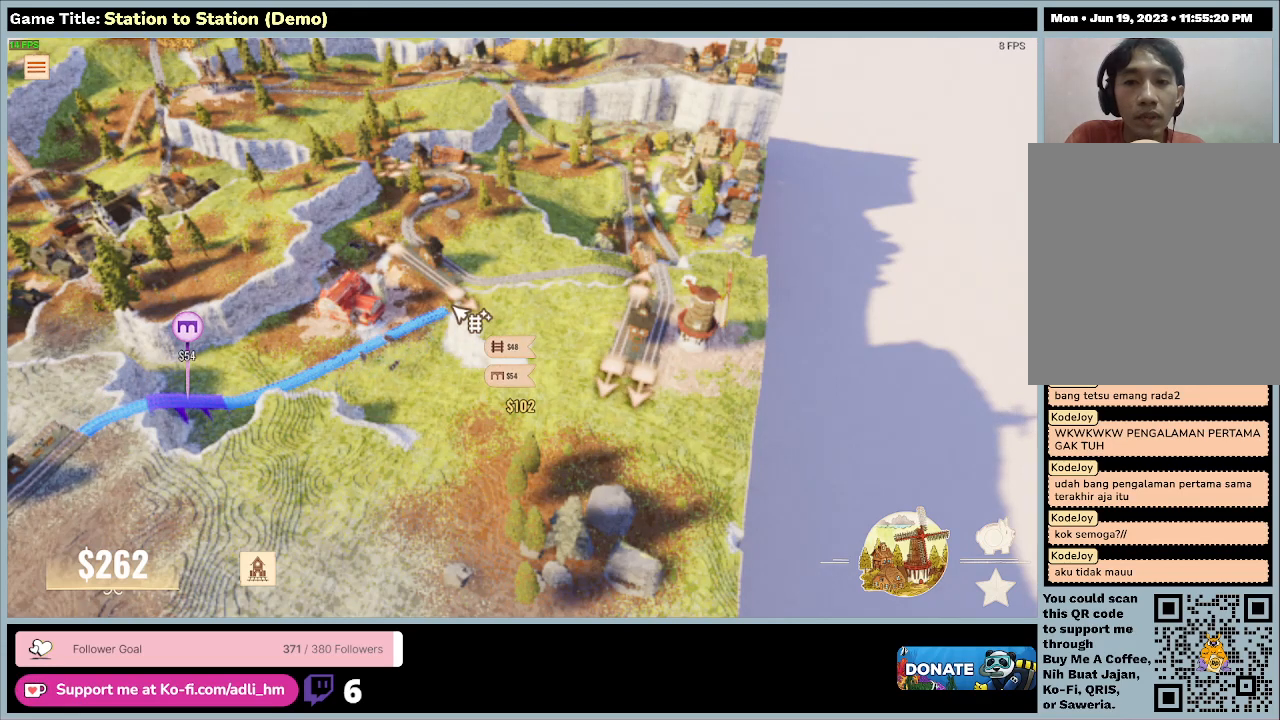
{"keys": [], "mouse": [], "events": []}
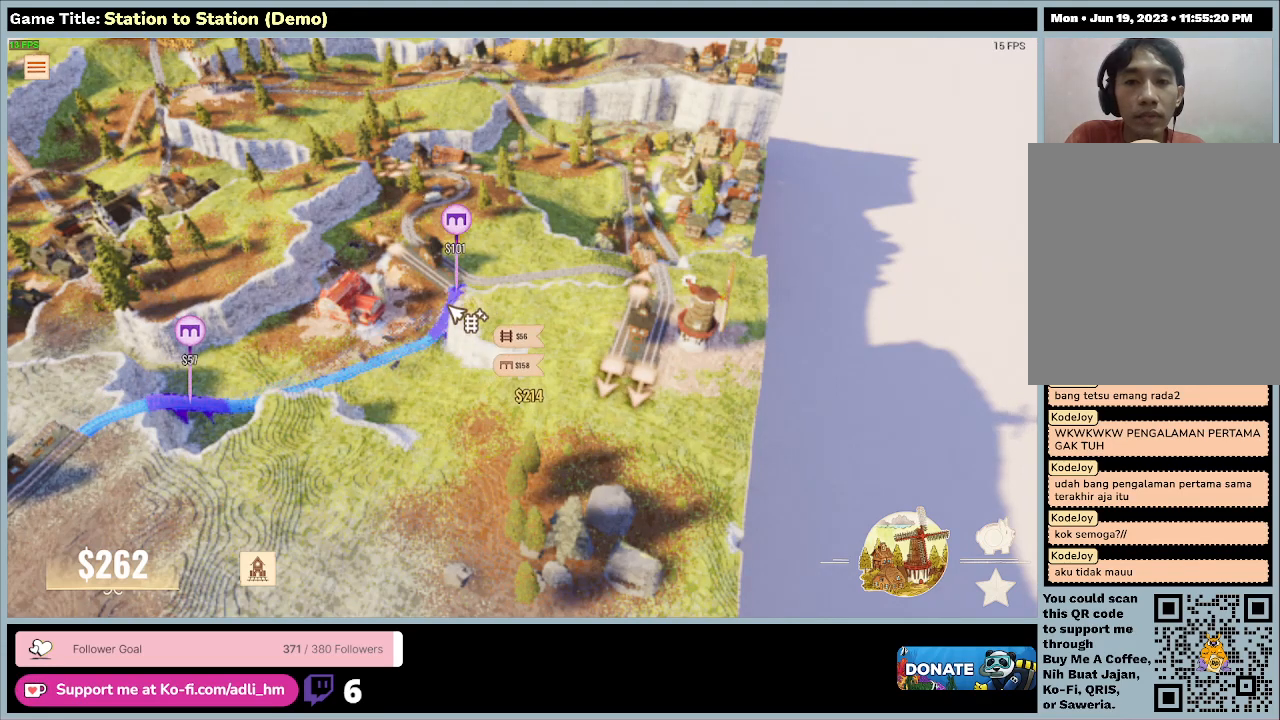
{"keys": [], "mouse": [], "events": []}
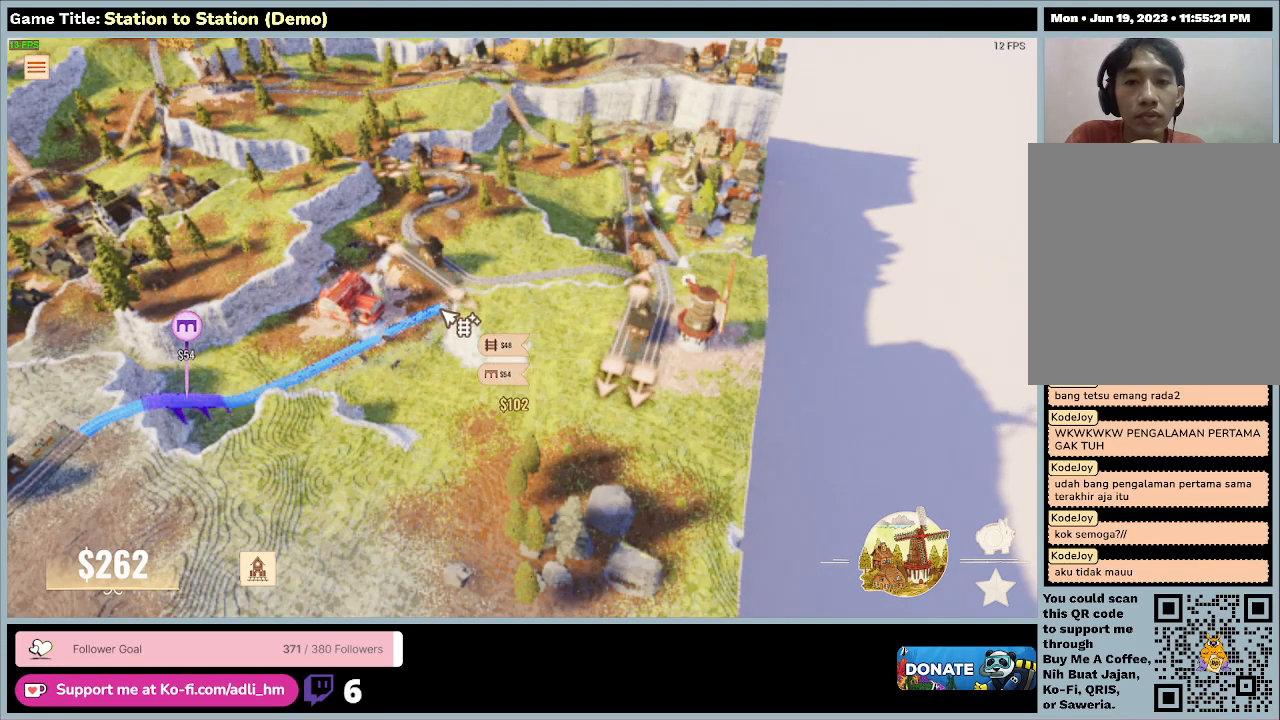
{"keys": [], "mouse": [], "events": []}
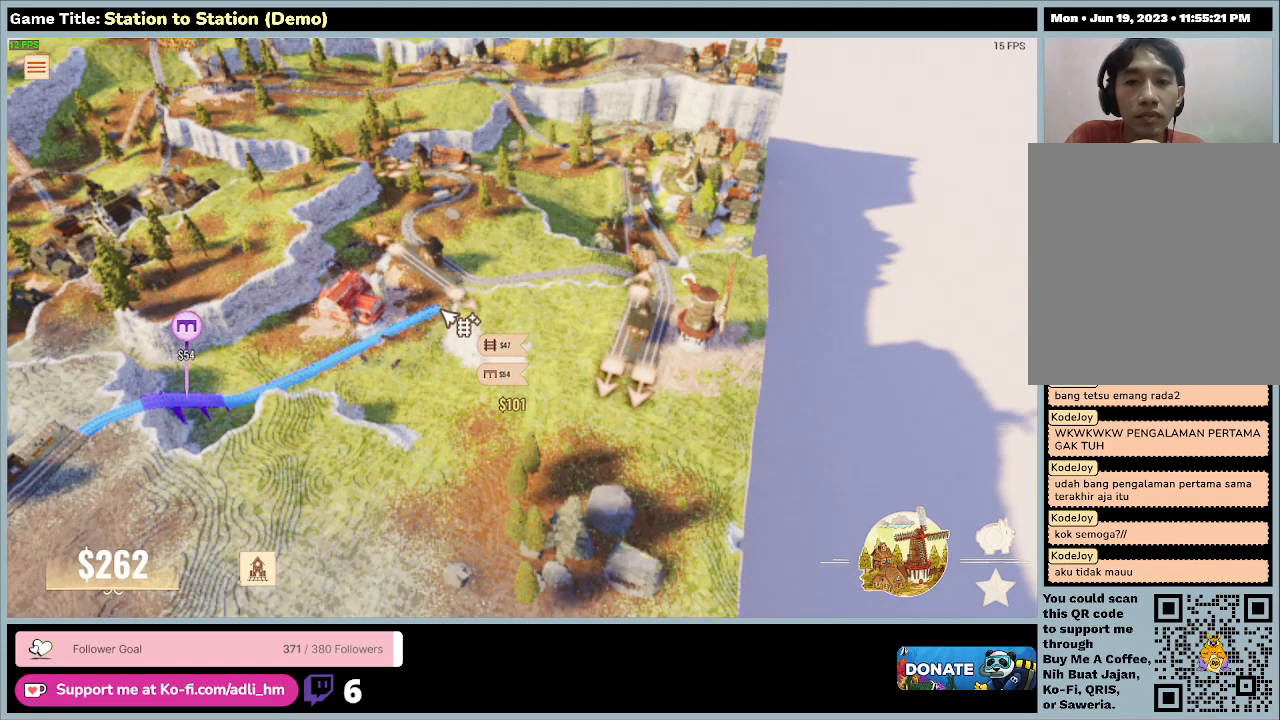
{"keys": [], "mouse": [], "events": []}
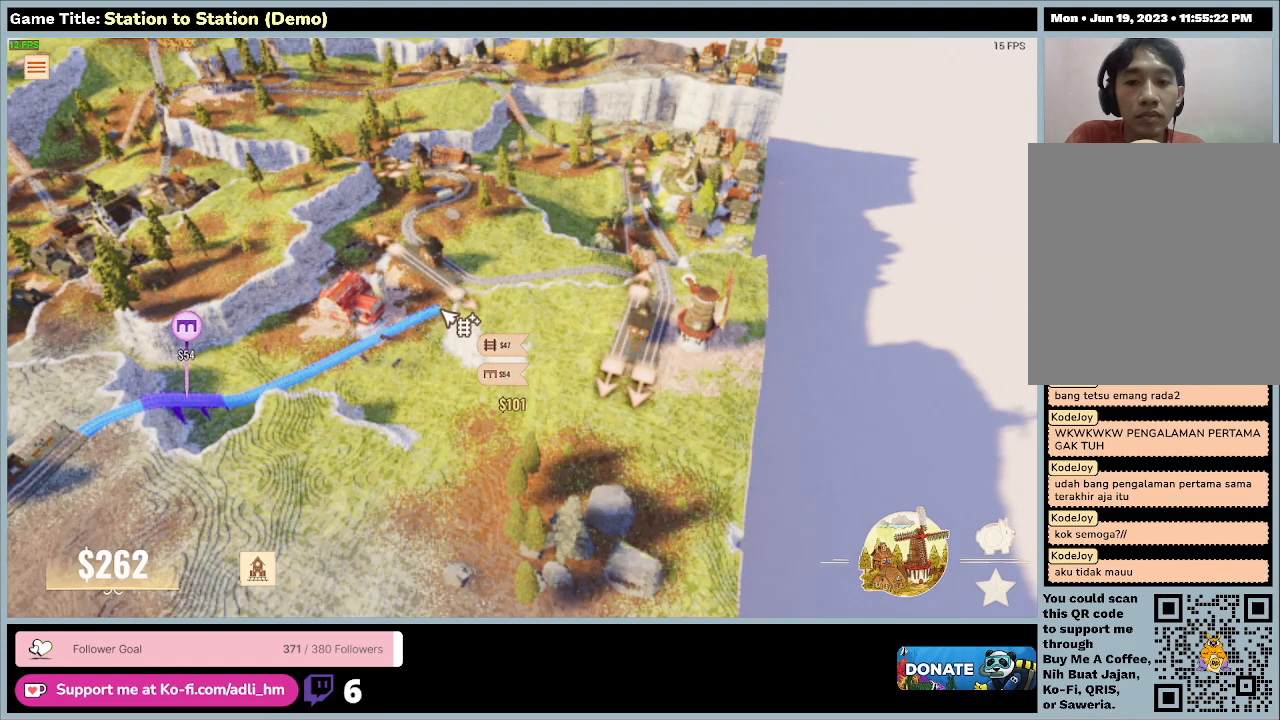
{"keys": [], "mouse": ["left"], "events": [[200, "mouse_left", "down"]]}
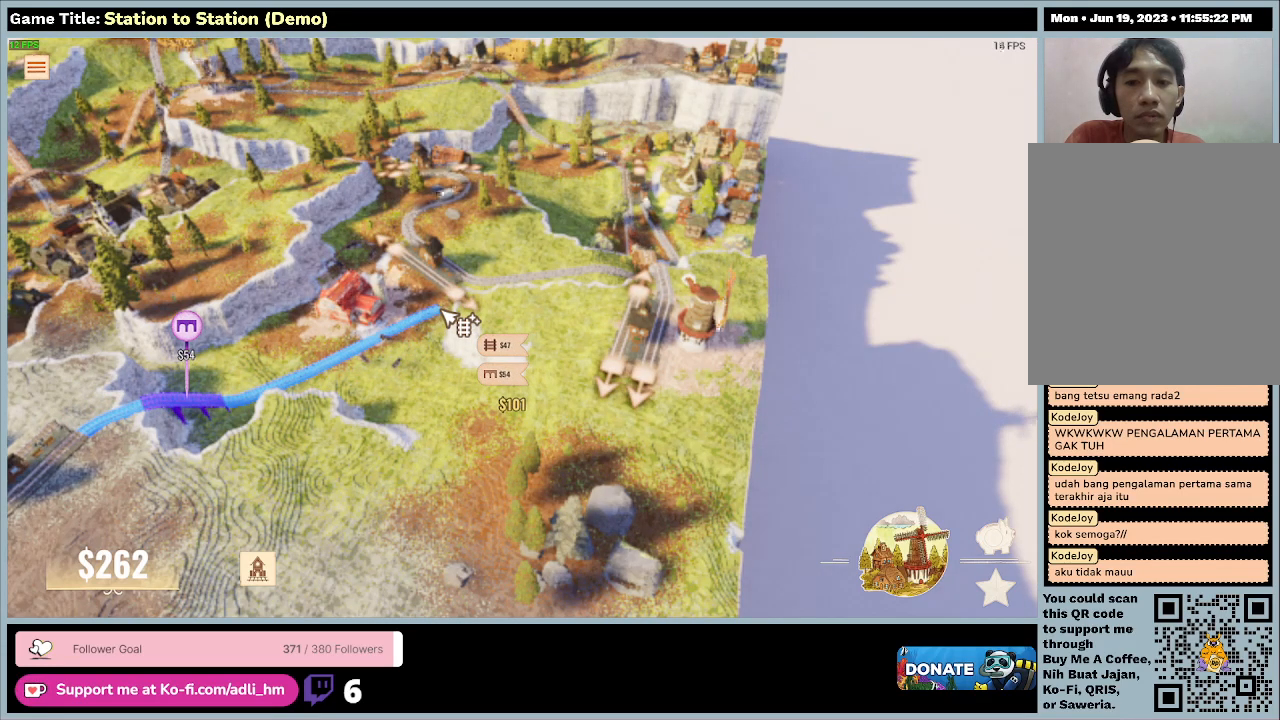
{"keys": [], "mouse": [], "events": [[33, "mouse_left", "up"]]}
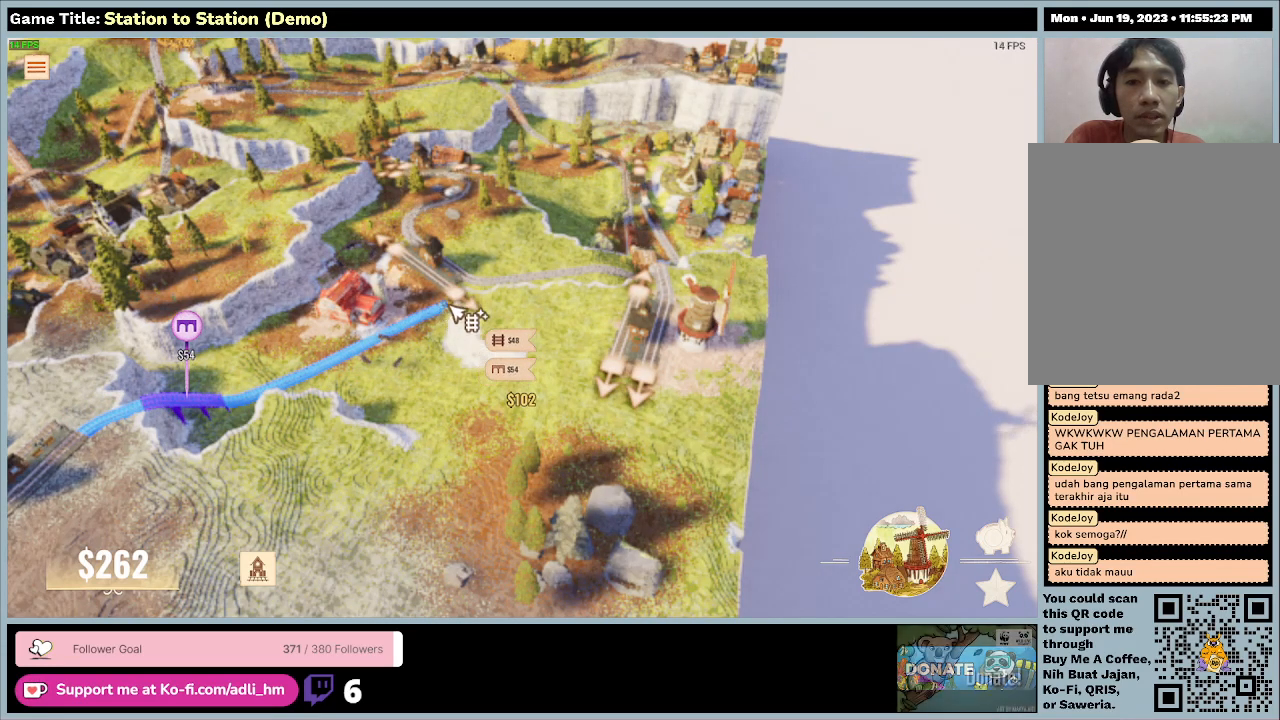
{"keys": [], "mouse": [], "events": []}
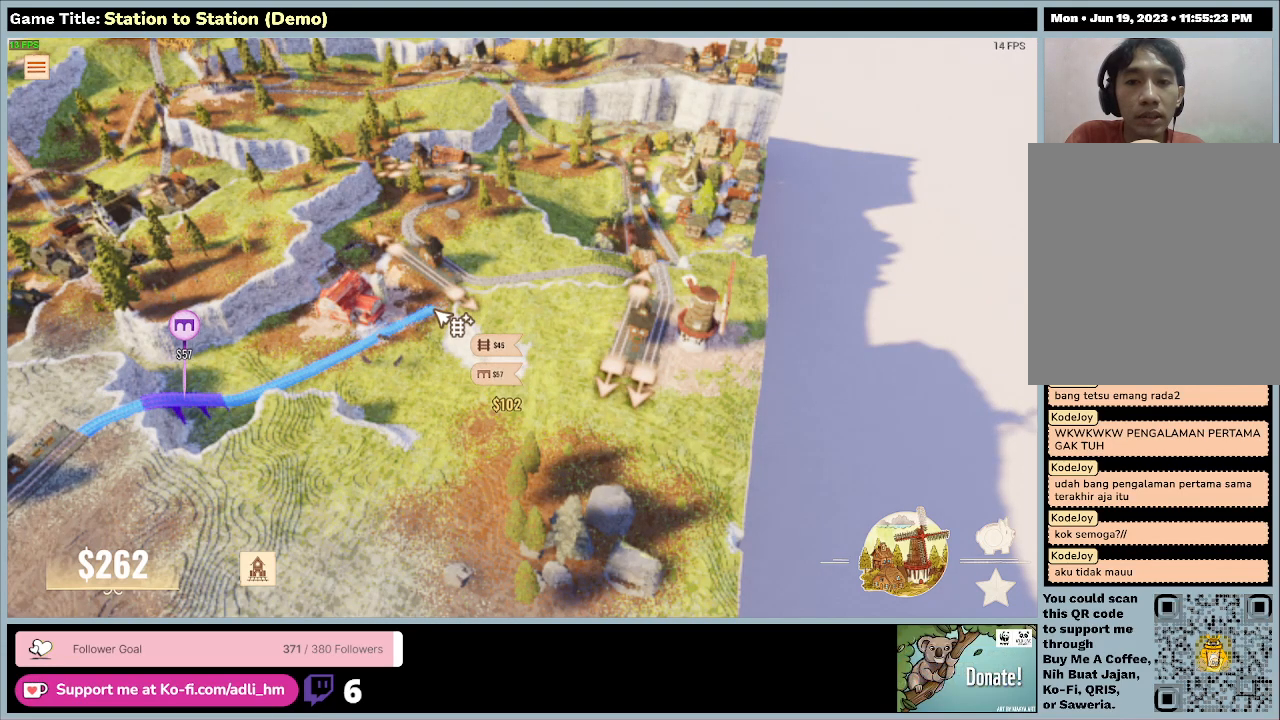
{"keys": [], "mouse": ["left"], "events": [[200, "mouse_left", "down"]]}
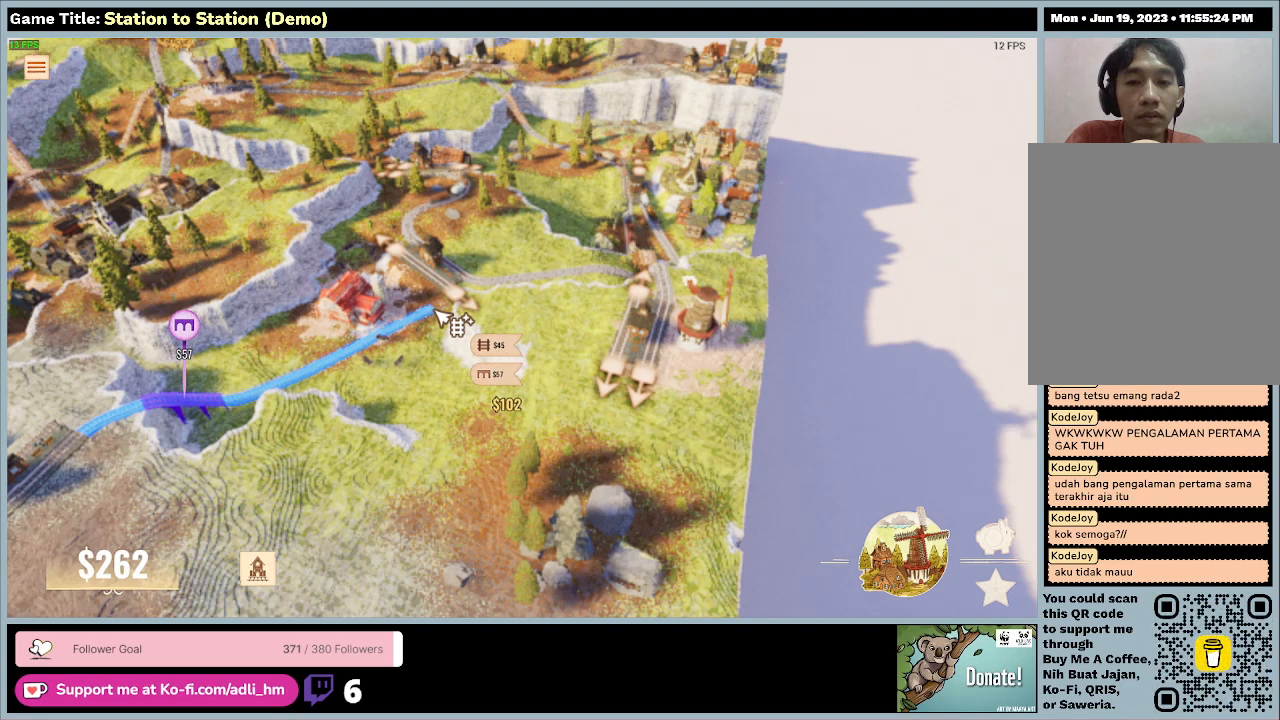
{"keys": ["w"], "mouse": [], "events": [[167, "mouse_left", "up"], [400, "w", "down"]]}
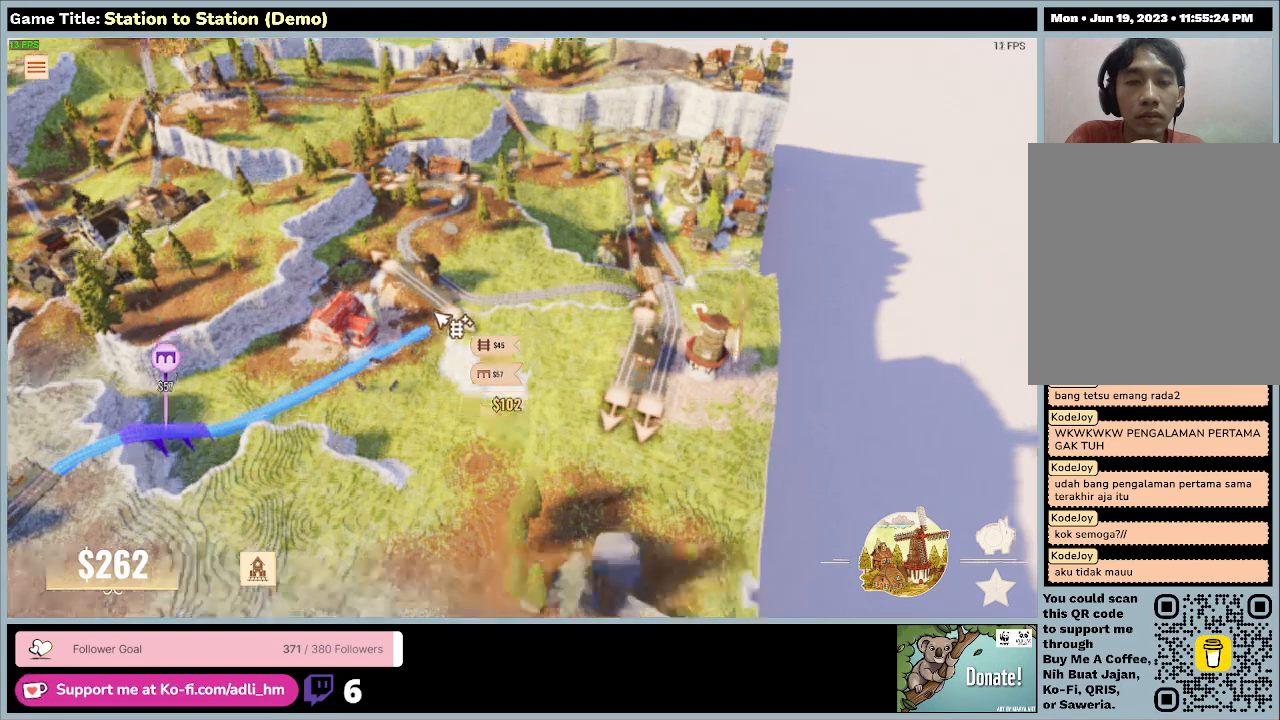
{"keys": [], "mouse": [], "events": [[500, "w", "up"]]}
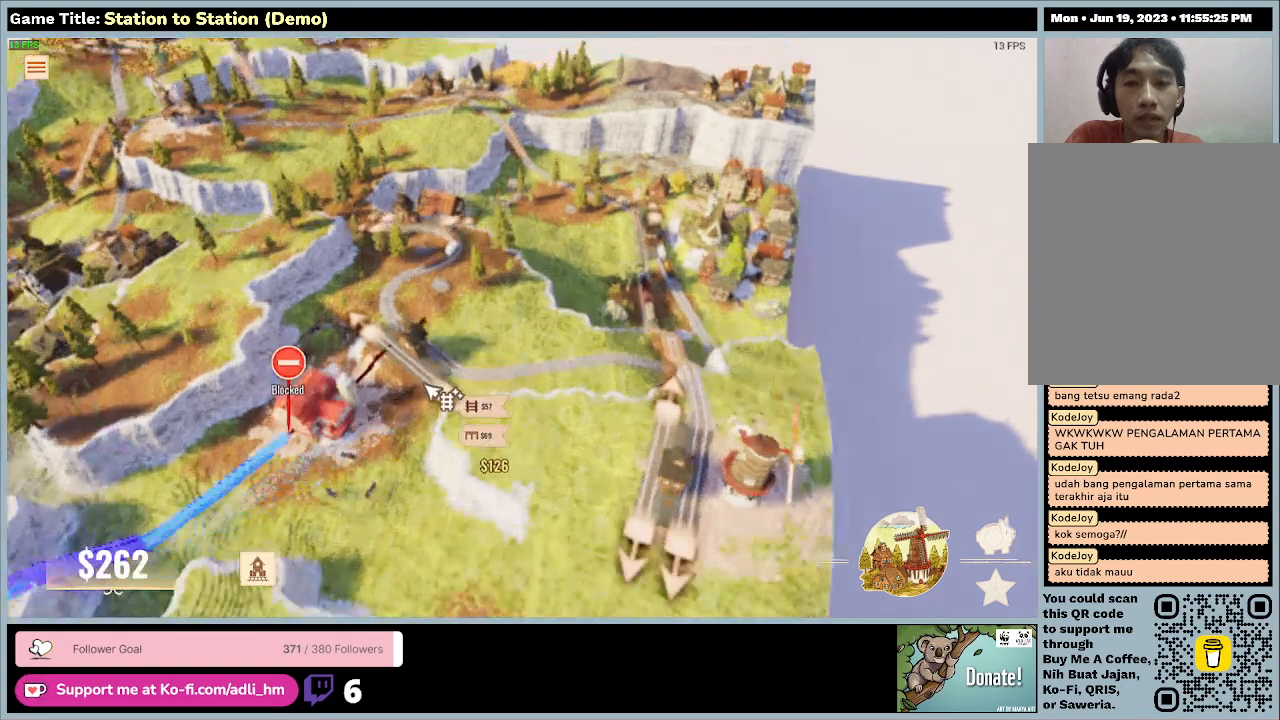
{"keys": [], "mouse": [], "events": []}
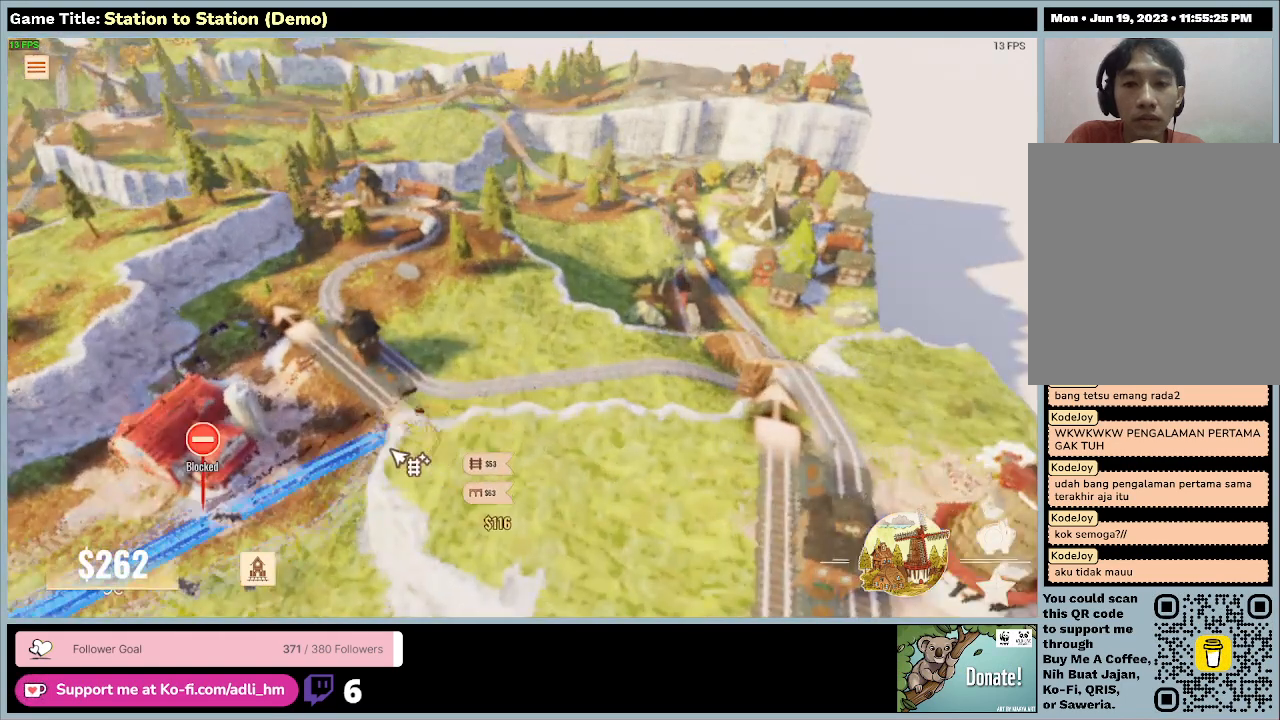
{"keys": [], "mouse": [], "events": []}
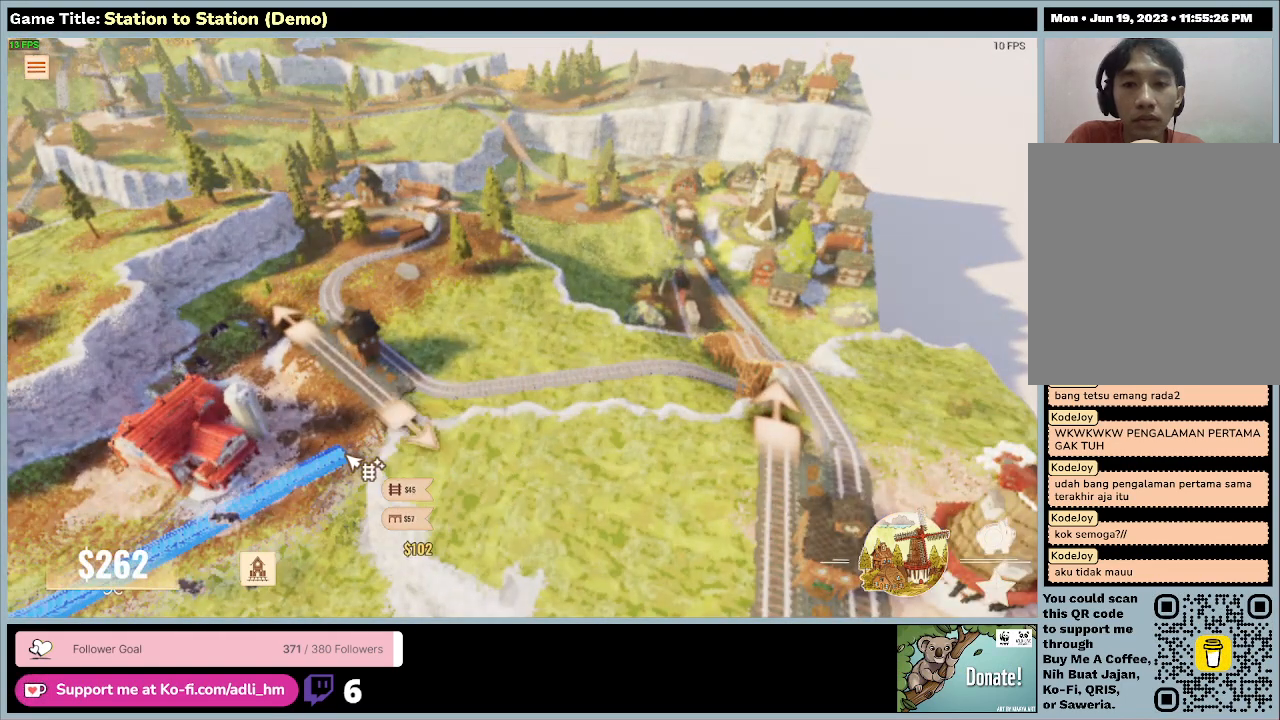
{"keys": [], "mouse": [], "events": []}
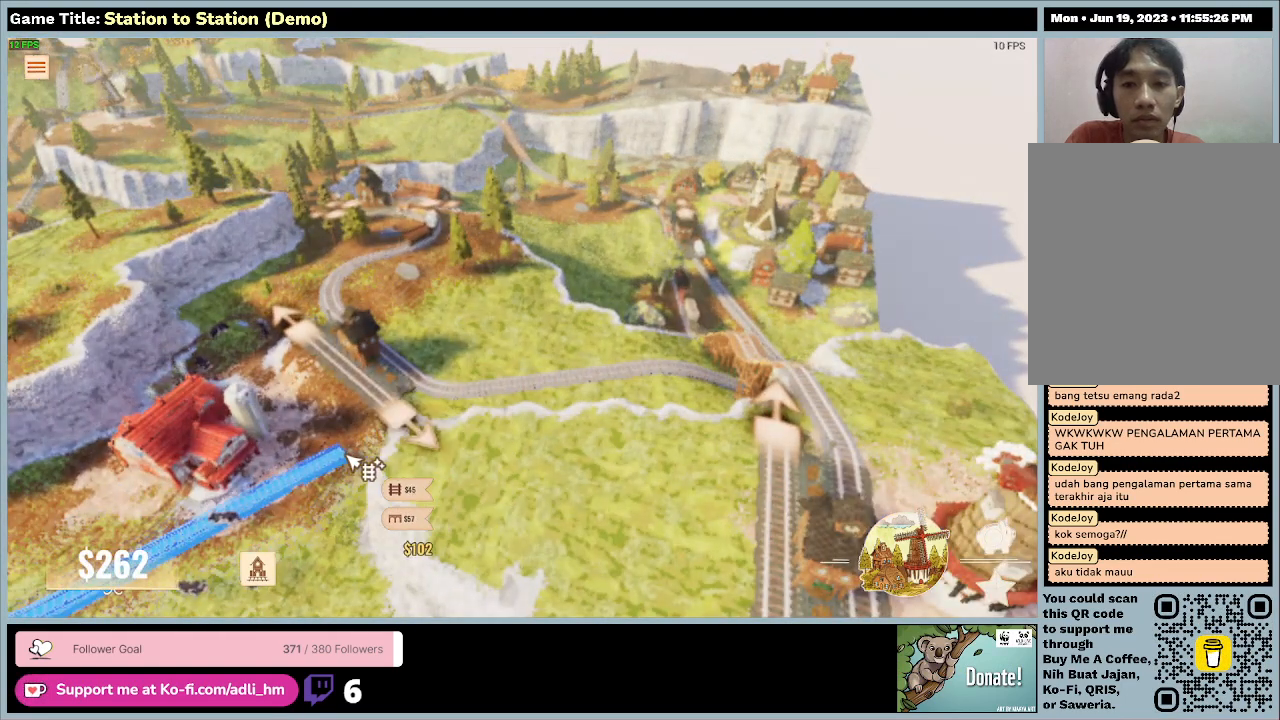
{"keys": [], "mouse": [], "events": []}
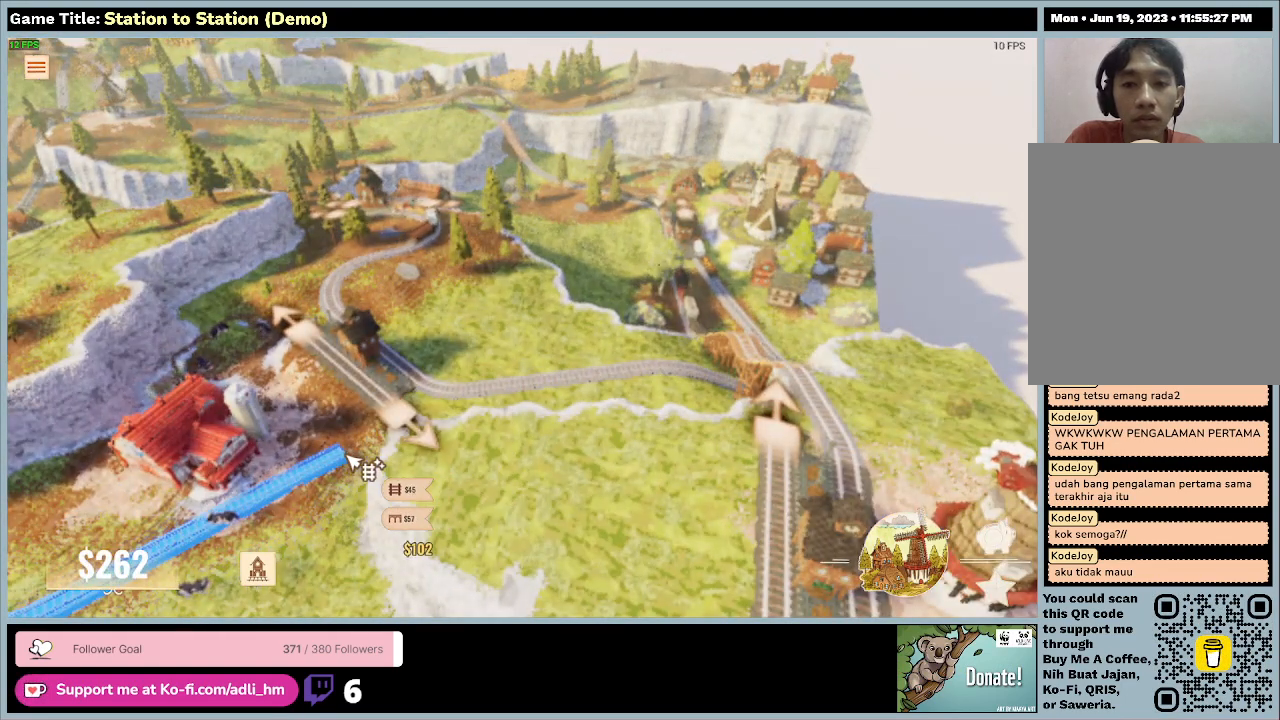
{"keys": [], "mouse": [], "events": [[100, "mouse_left", "down"], [367, "mouse_left", "up"]]}
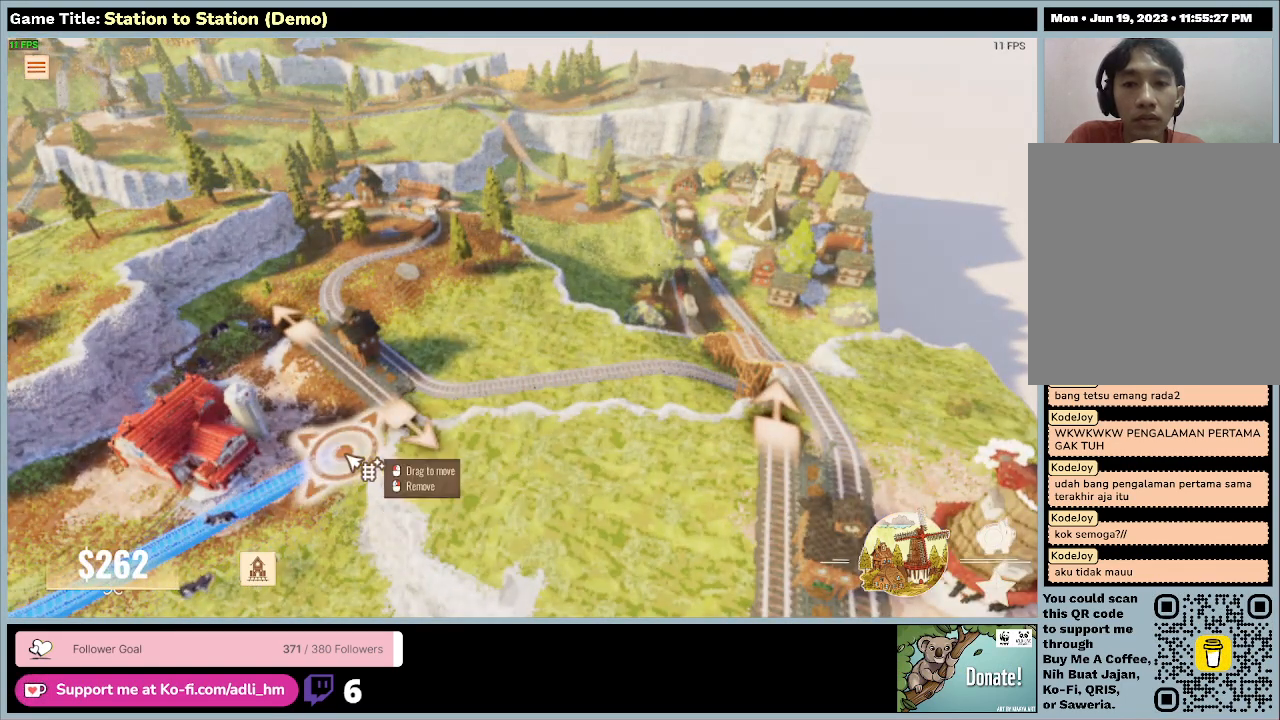
{"keys": [], "mouse": [], "events": []}
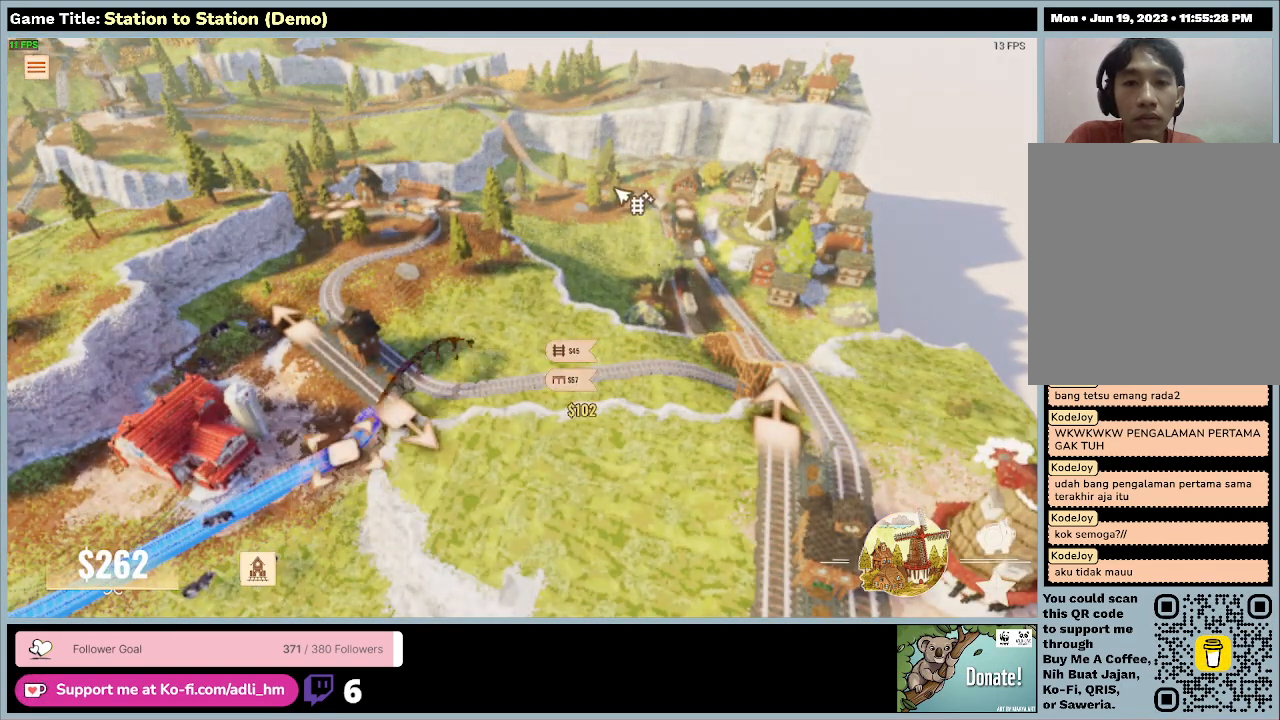
{"keys": [], "mouse": [], "events": []}
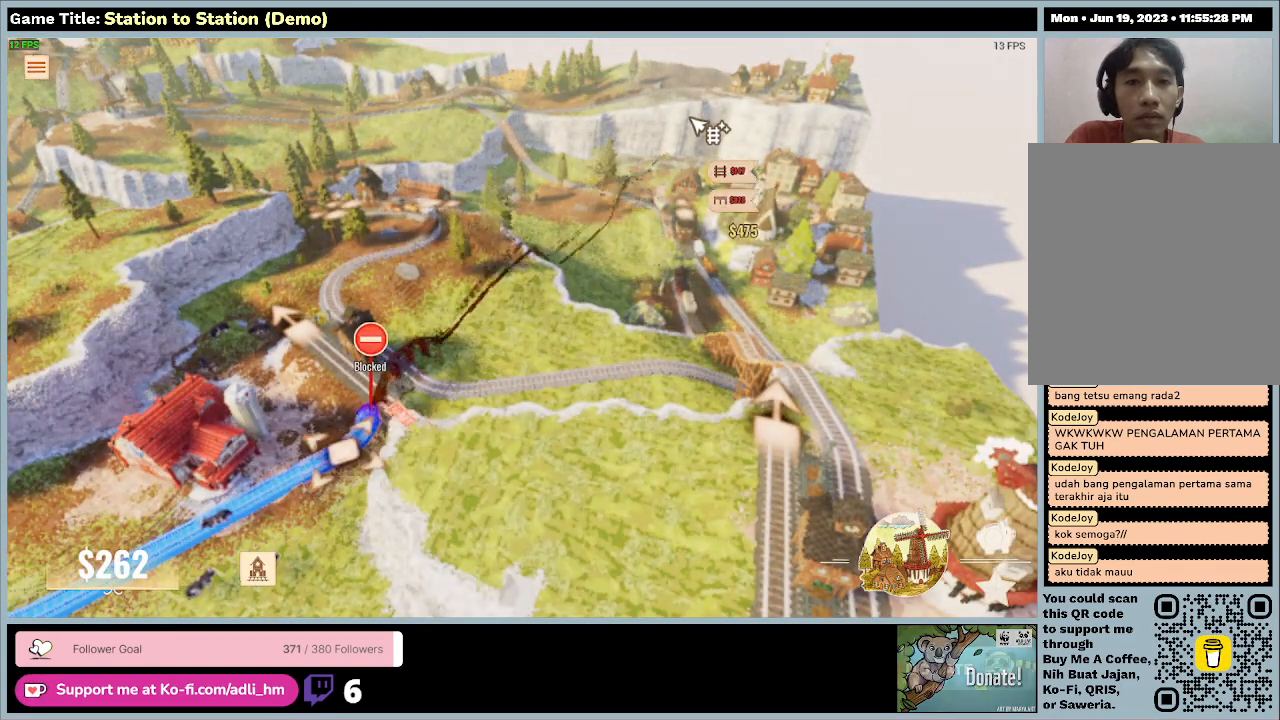
{"keys": [], "mouse": [], "events": []}
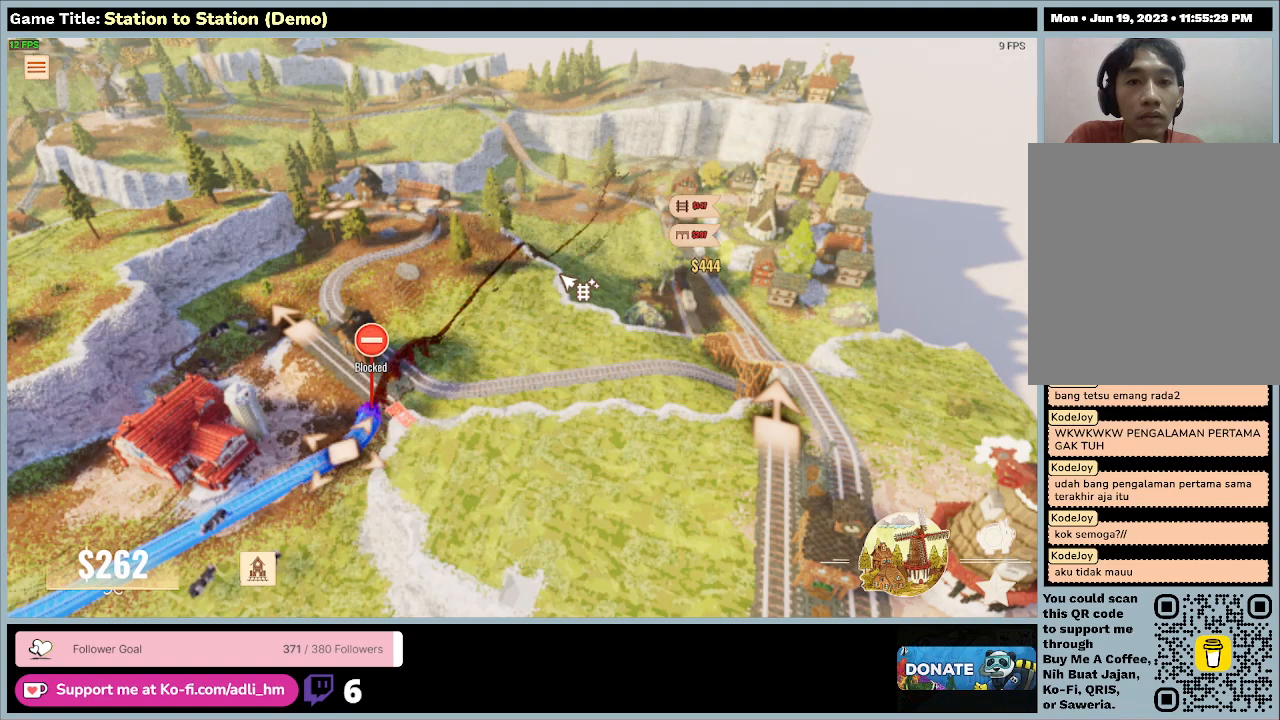
{"keys": [], "mouse": [], "events": []}
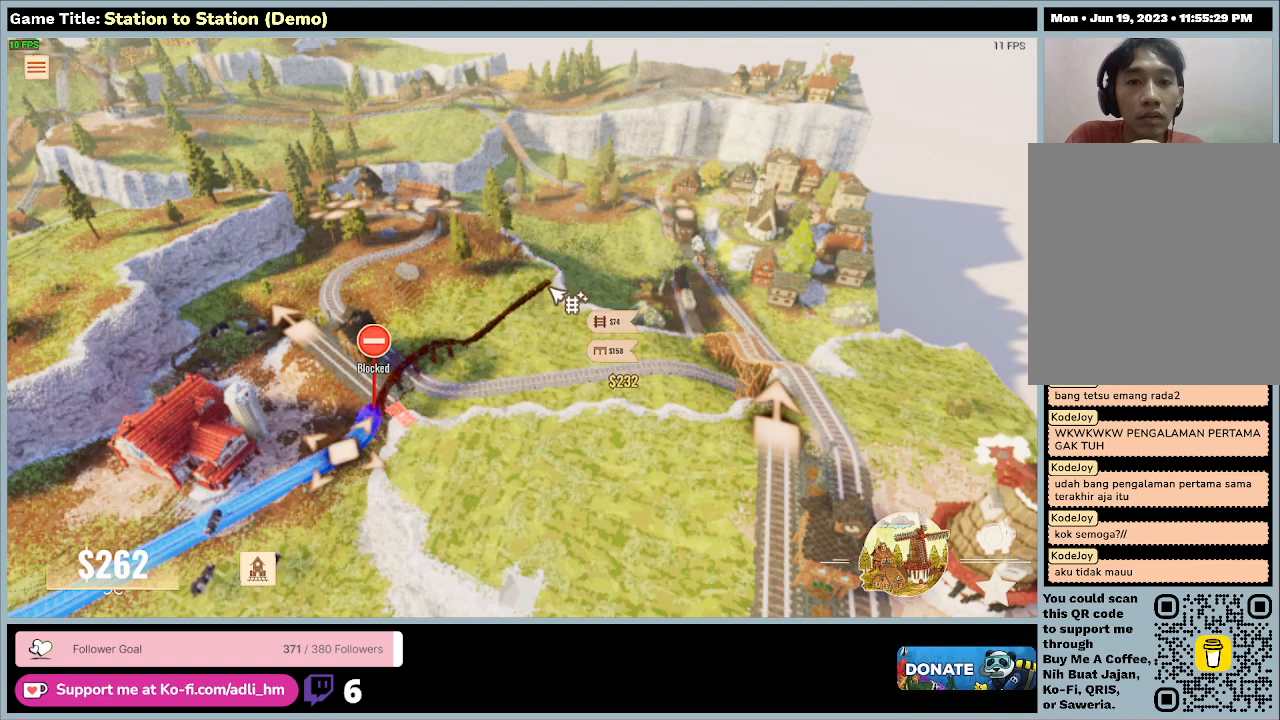
{"keys": [], "mouse": [], "events": []}